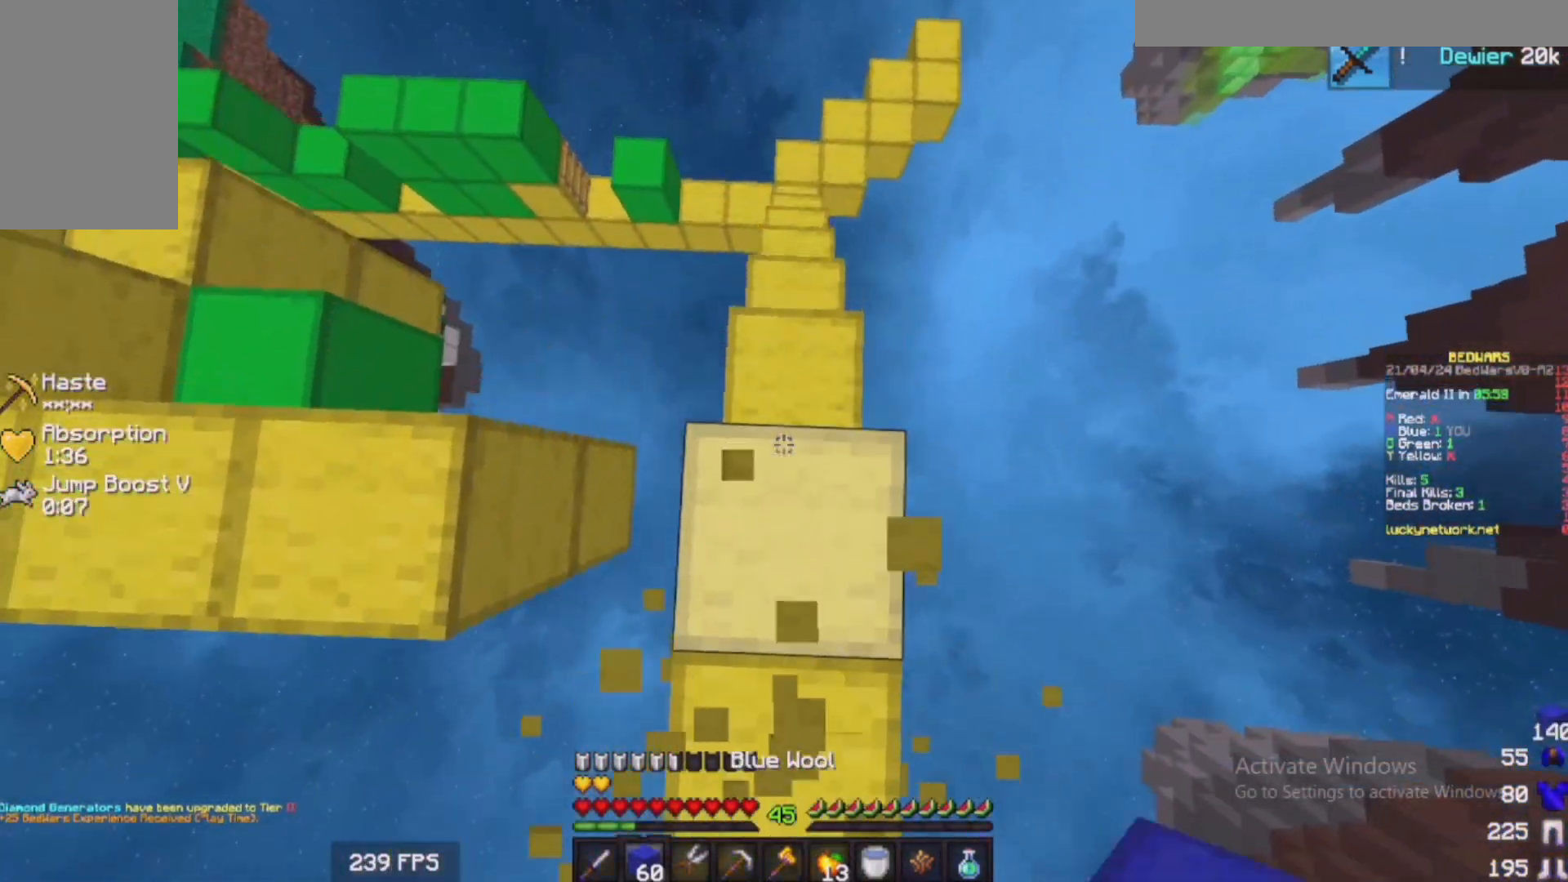
Gameplay with keyboard and mouse; each line is a JSON object with the keys and mouse buttons held at the frame after it. "events" lists presses ("down") and releases ("up") of "a", "d", "s", "w", "mouse_left" and "mouse_right" between this image and that frame as [ms after this image, input, new state], when the widget could be followed in between. "mouse_left", "mouse_right" = the "left", "right" buttons of the "mouse" list. No other keys are recorded. Fast repeated clicks can show as one long hold. Mouse movement is not recorded.
{"keys": [], "mouse": [], "events": [[33, "w", "up"], [83, "mouse_right", "up"], [83, "s", "down"], [333, "mouse_right", "down"], [333, "s", "up"], [500, "mouse_right", "up"]]}
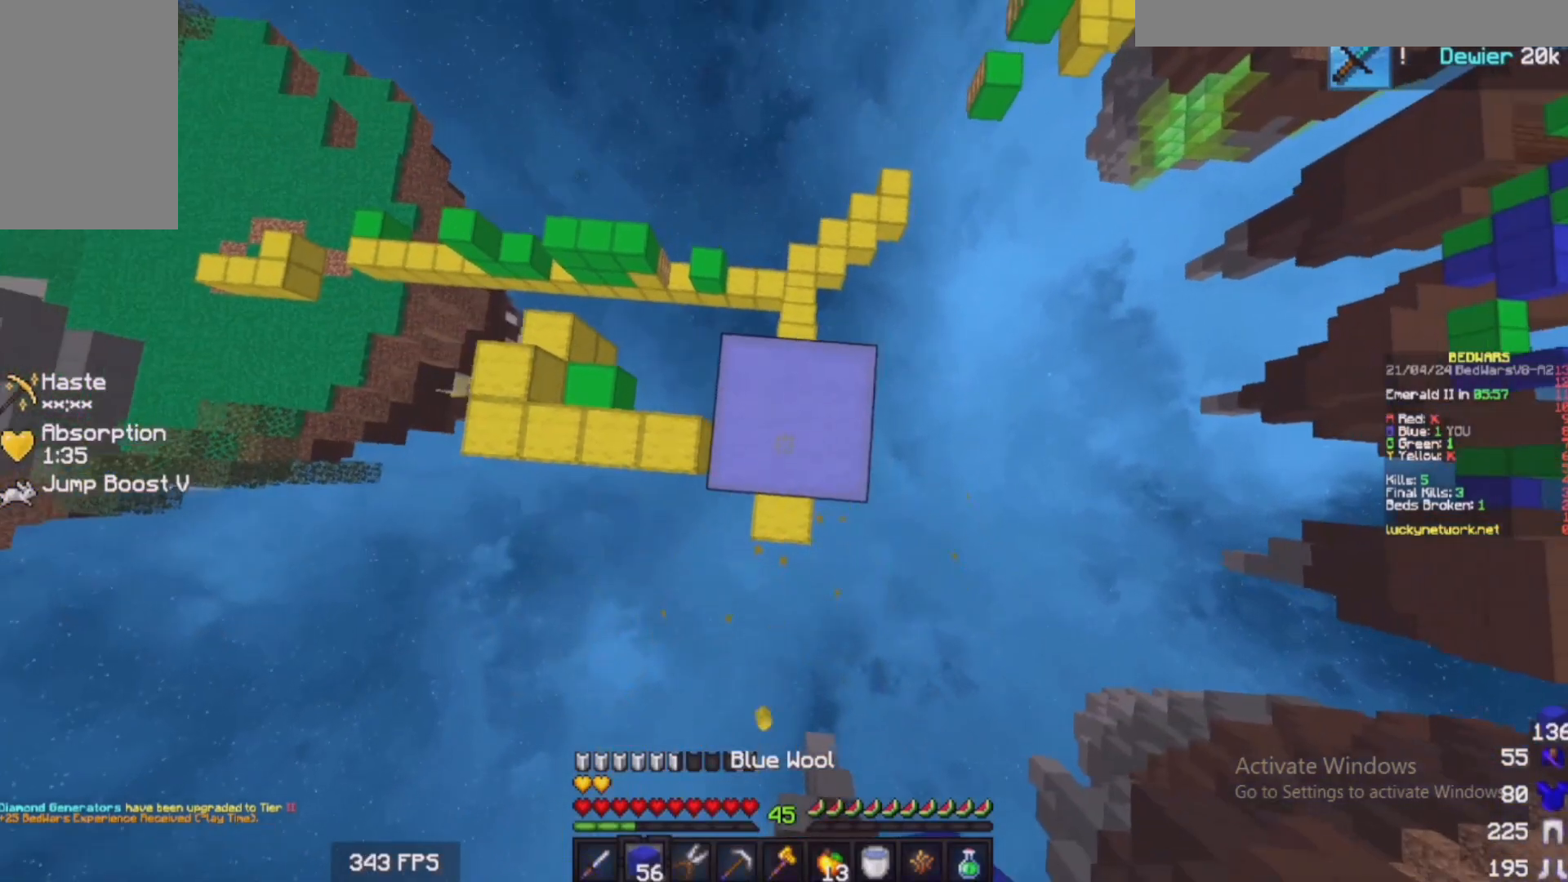
{"keys": ["w"], "mouse": [], "events": [[133, "mouse_right", "down"], [283, "mouse_right", "up"], [333, "mouse_right", "down"], [383, "mouse_right", "up"], [400, "w", "down"]]}
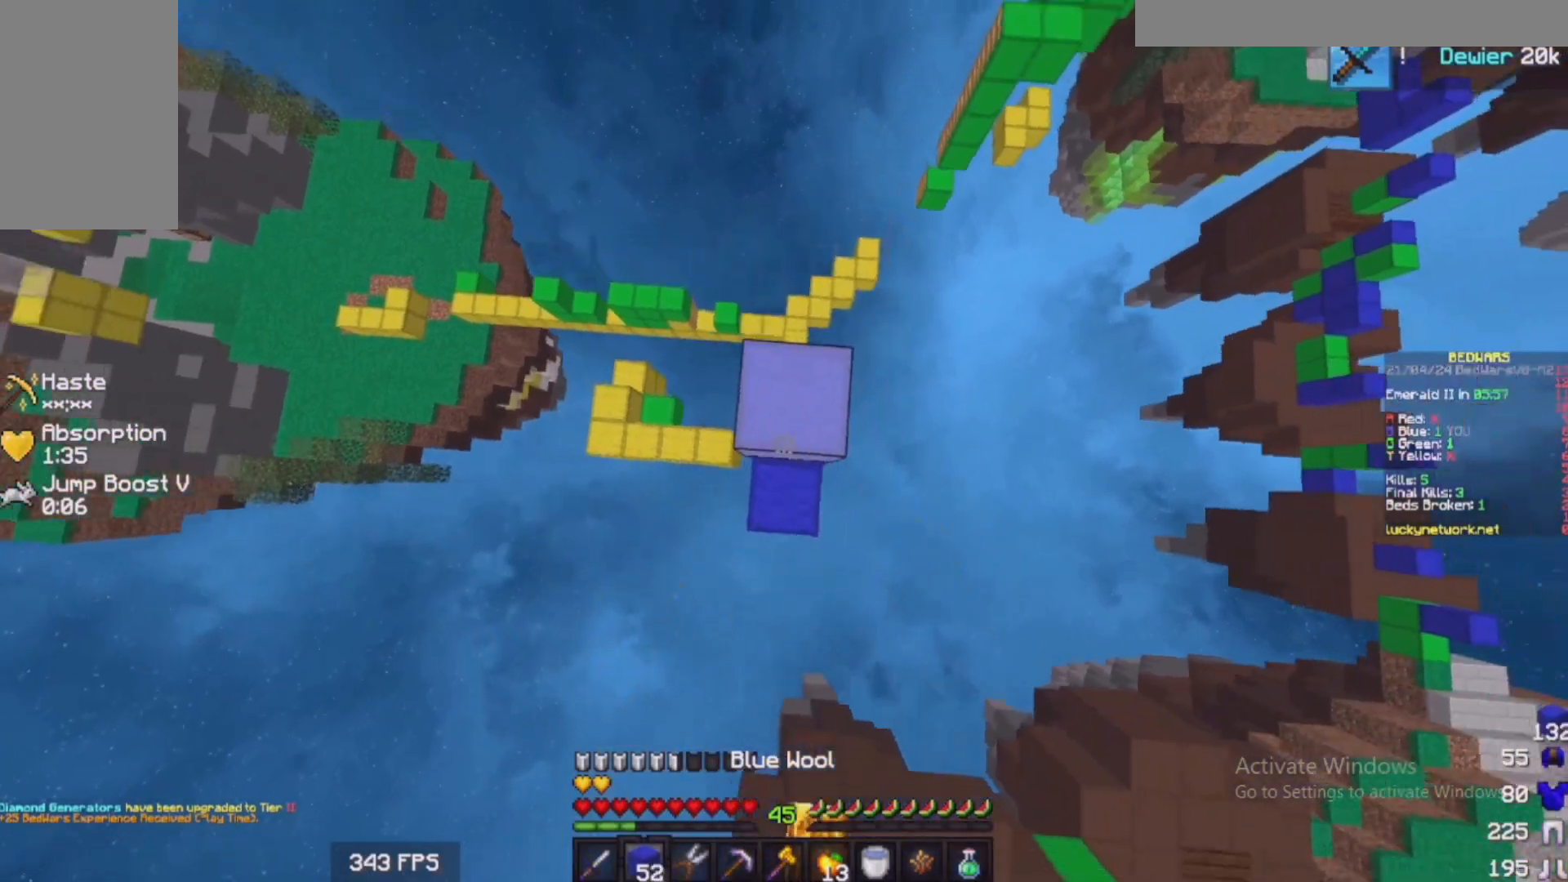
{"keys": [], "mouse": [], "events": [[33, "mouse_right", "down"], [33, "w", "up"], [283, "mouse_right", "up"]]}
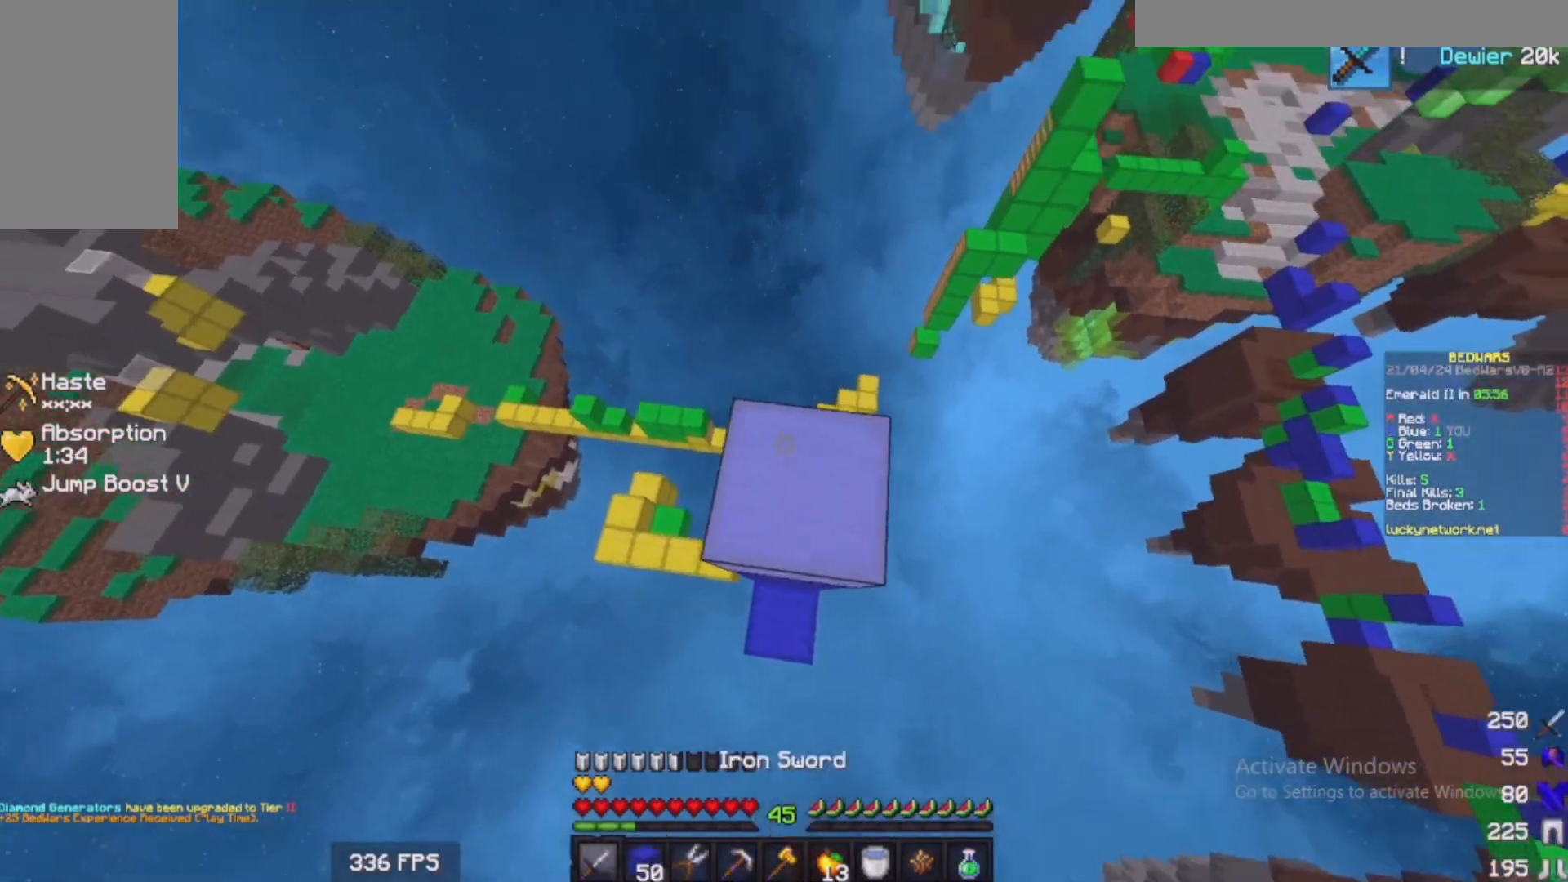
{"keys": ["d", "w"], "mouse": ["right"], "events": [[183, "mouse_right", "down"], [183, "w", "down"], [450, "d", "down"]]}
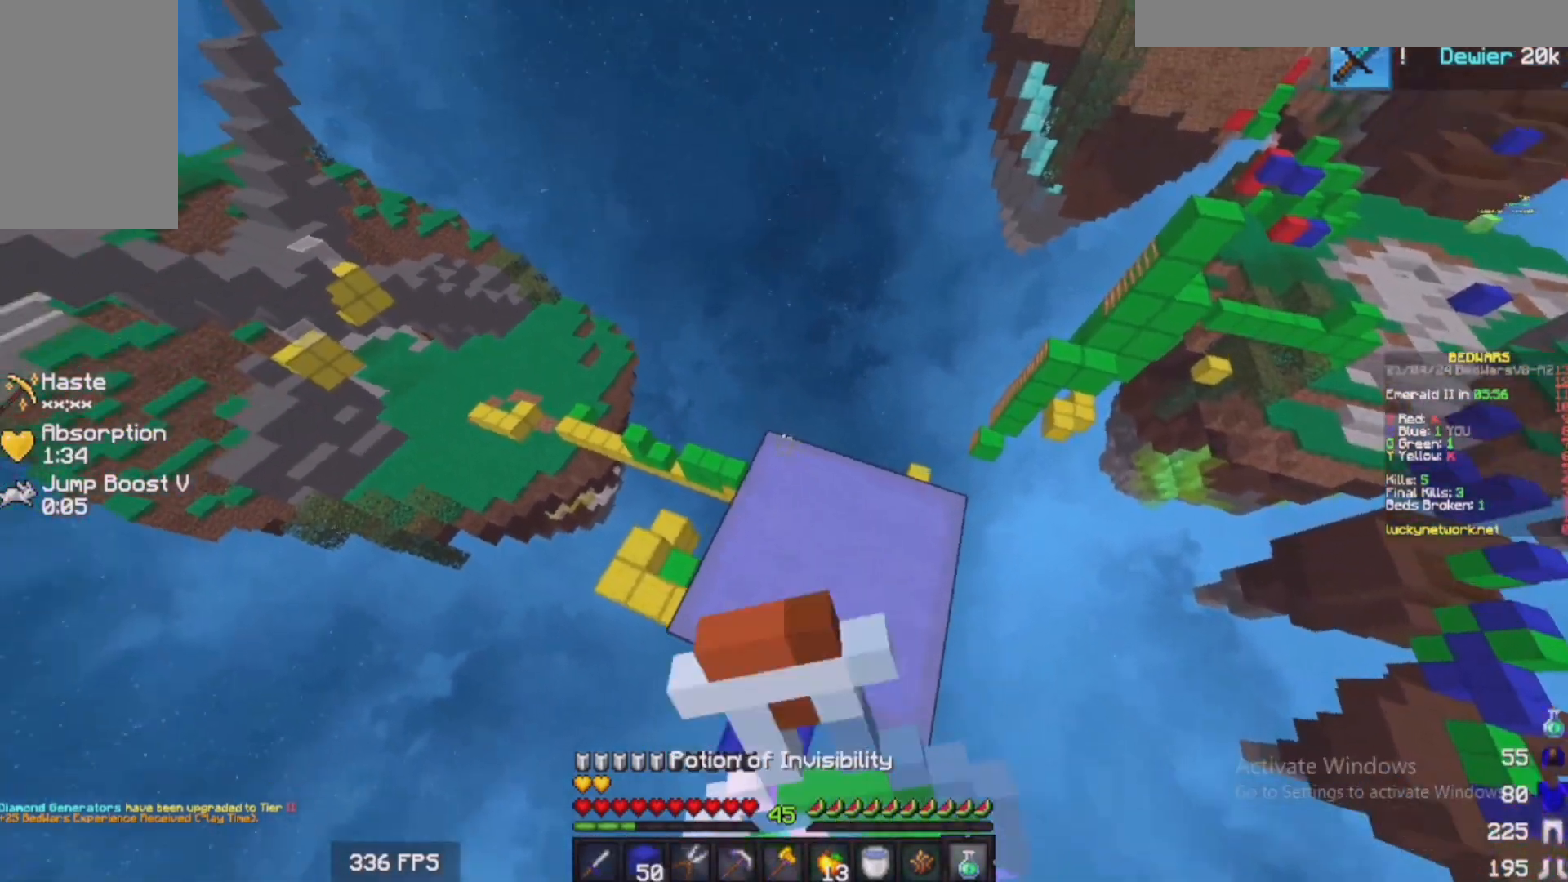
{"keys": ["d", "w"], "mouse": ["right"], "events": []}
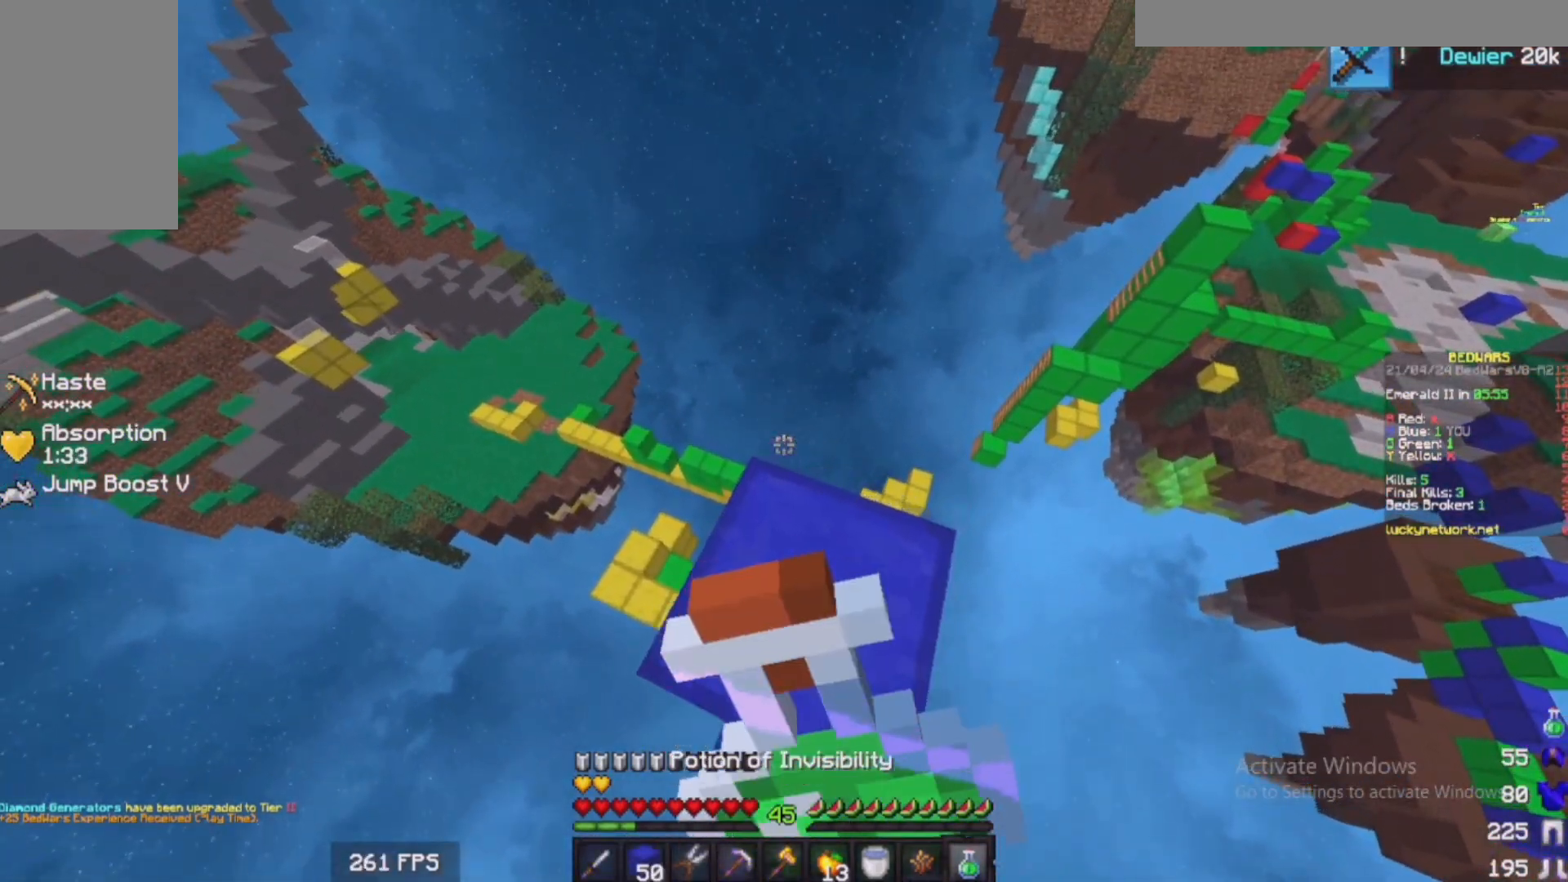
{"keys": ["w"], "mouse": ["right"], "events": [[283, "d", "up"]]}
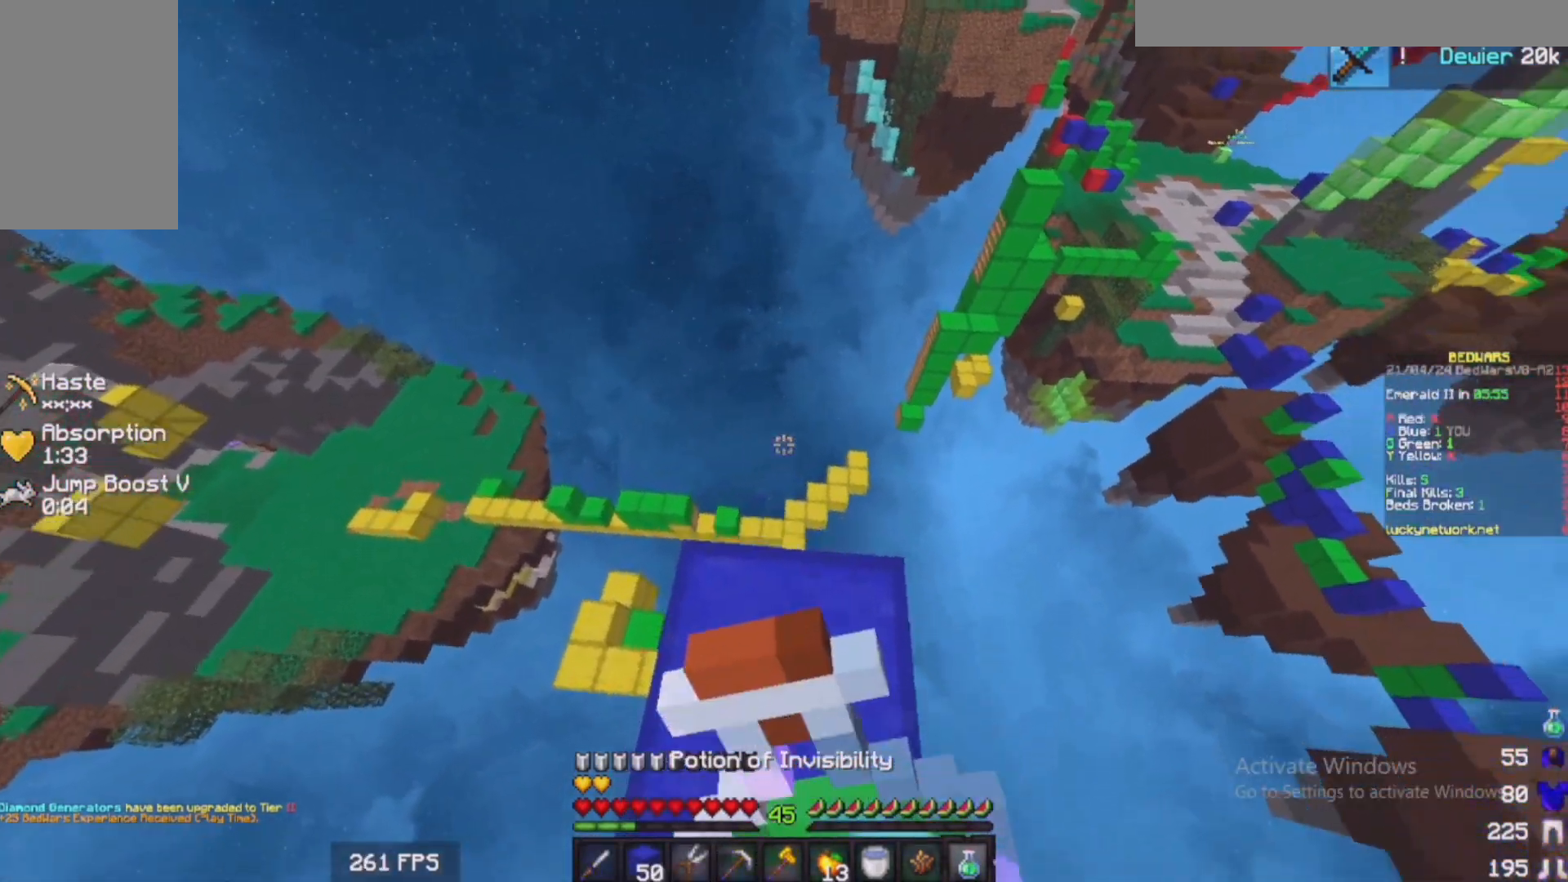
{"keys": [], "mouse": ["right"], "events": [[333, "w", "up"]]}
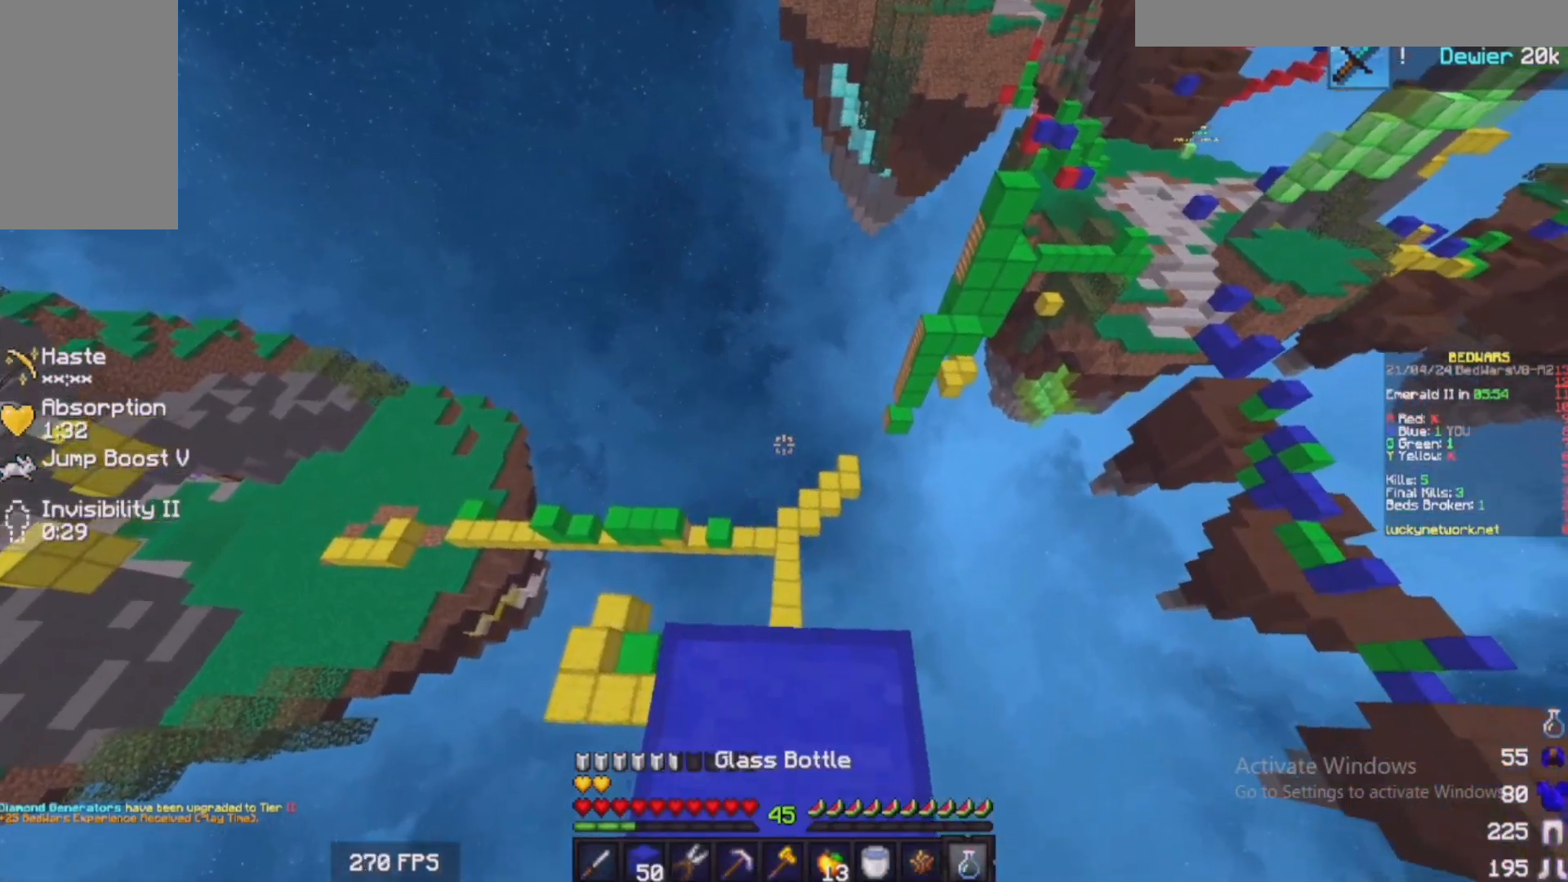
{"keys": [], "mouse": [], "events": [[83, "mouse_right", "up"]]}
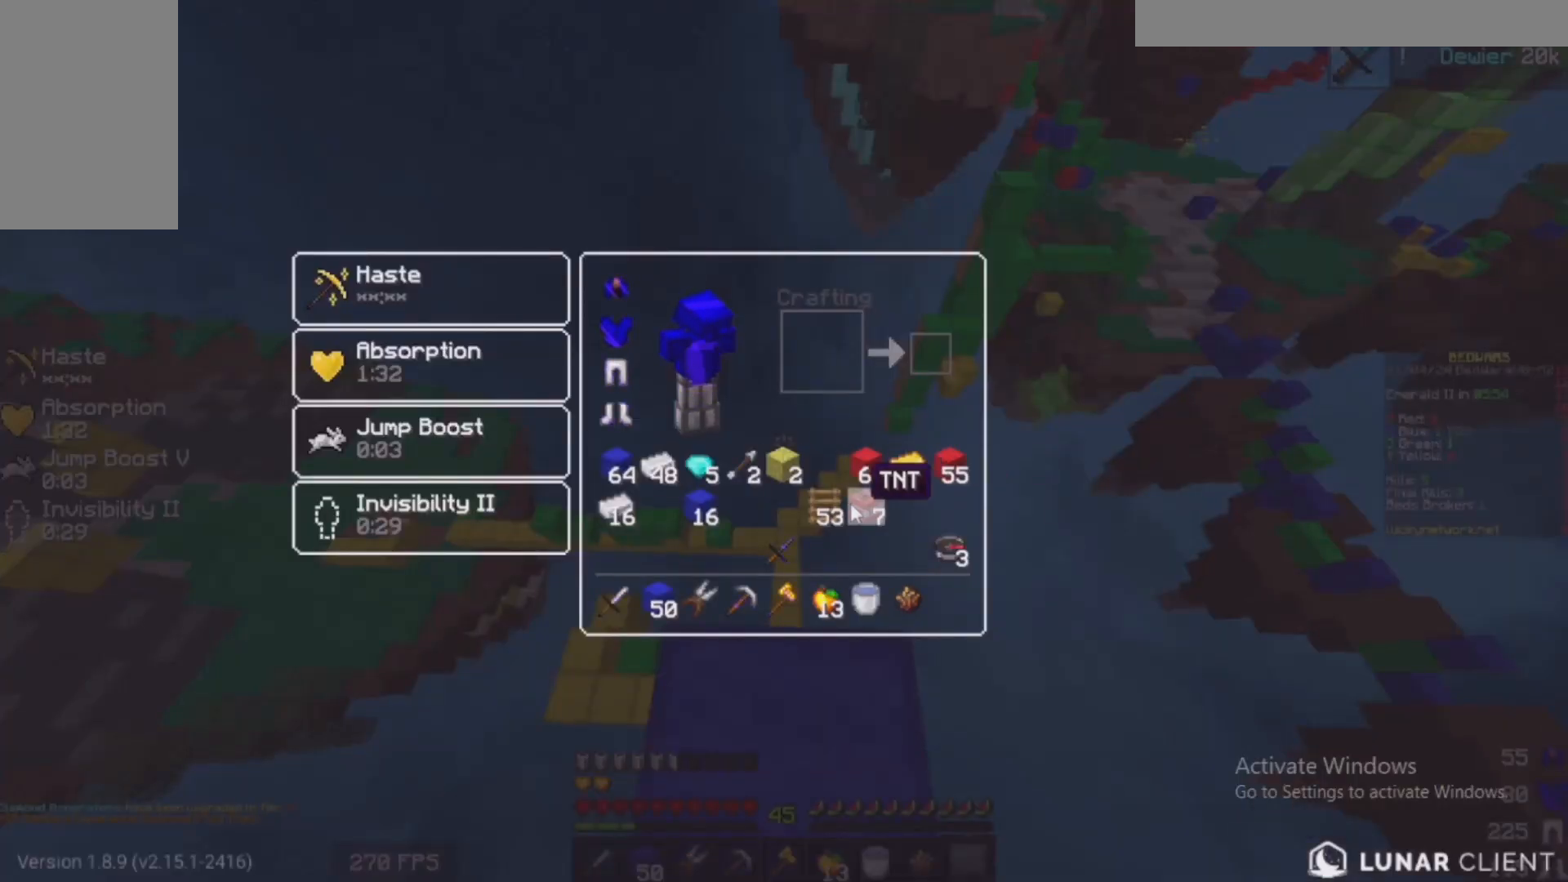
{"keys": [], "mouse": [], "events": []}
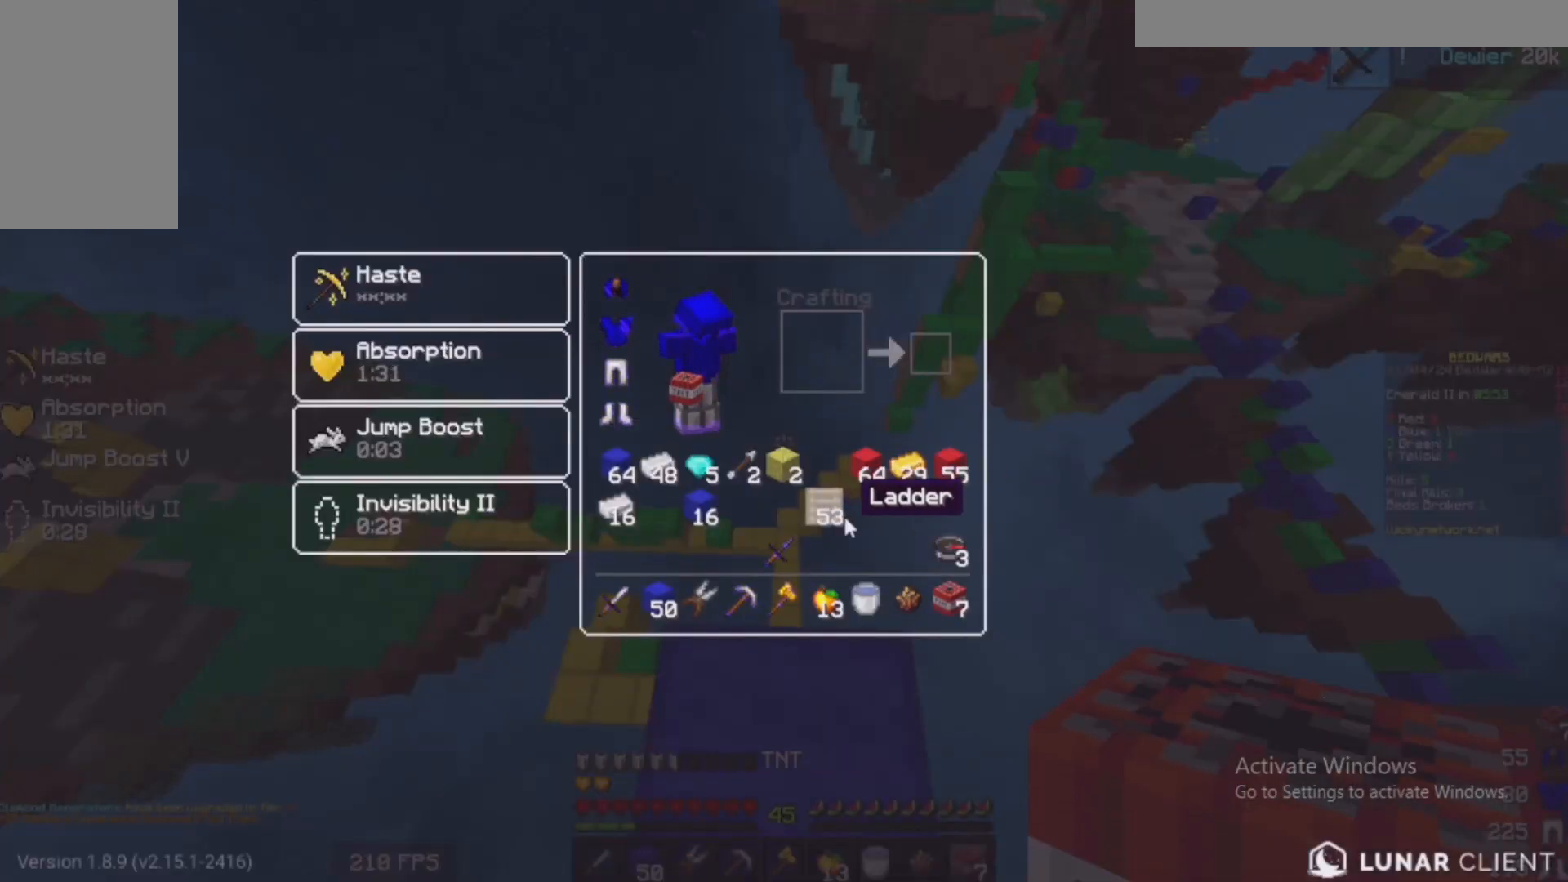
{"keys": [], "mouse": [], "events": []}
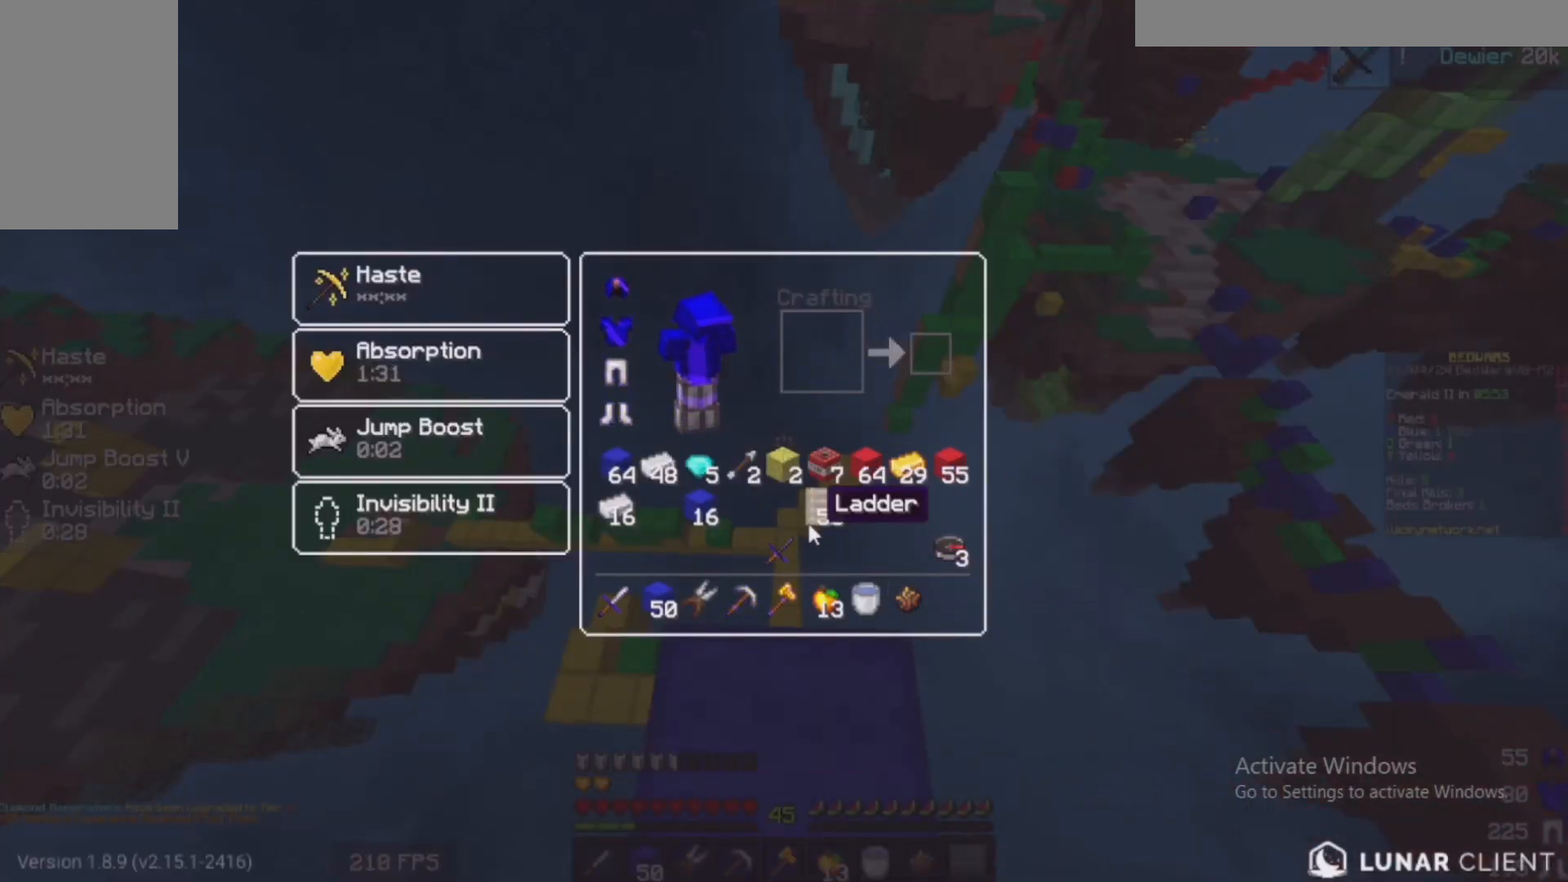
{"keys": ["w"], "mouse": [], "events": [[483, "w", "down"]]}
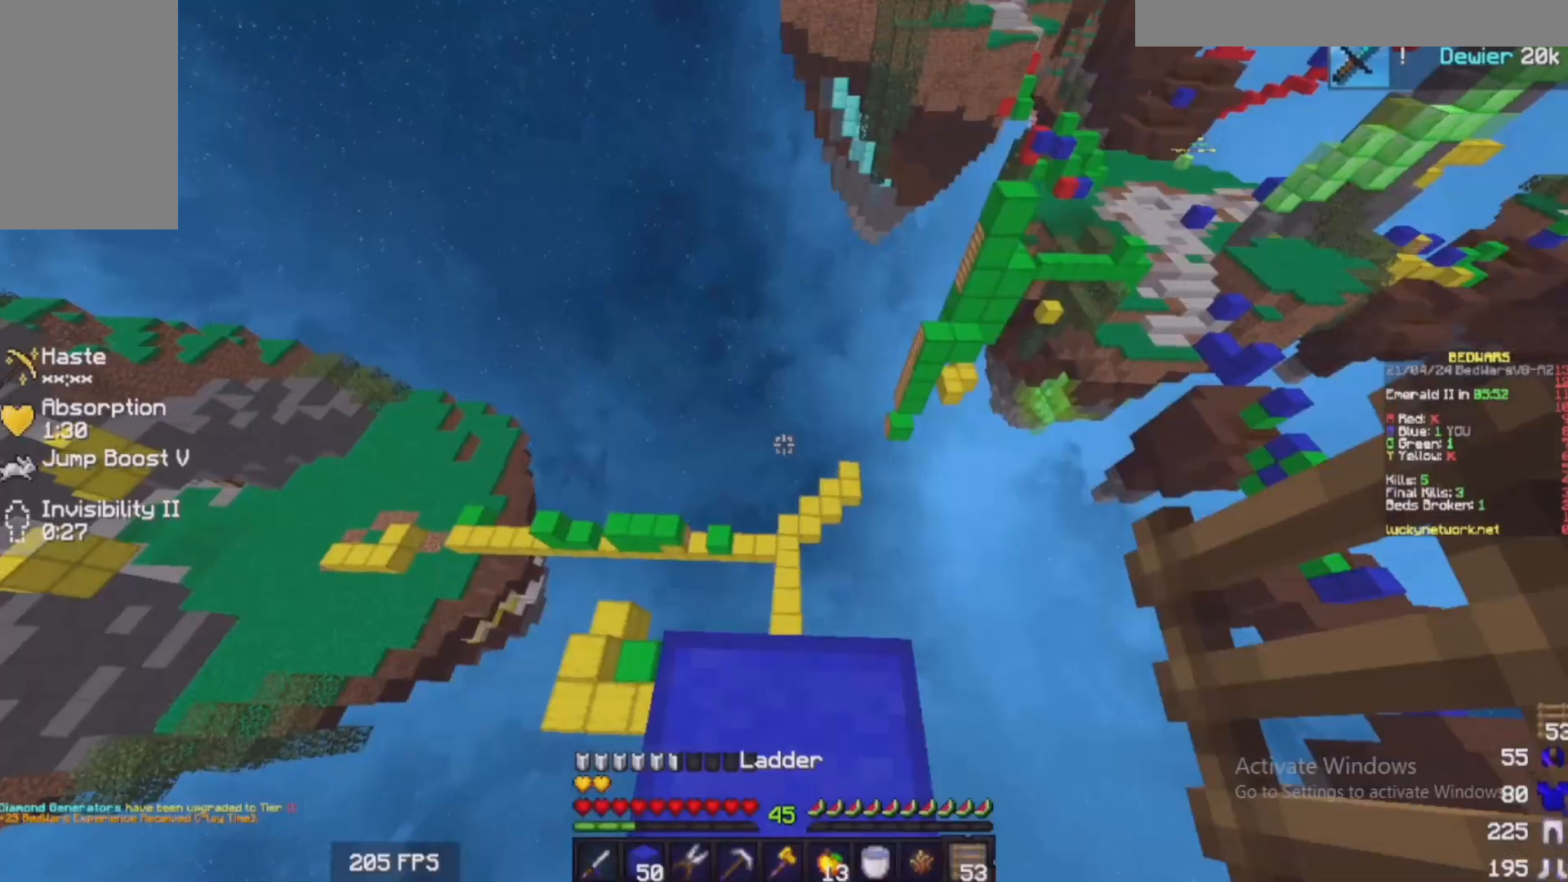
{"keys": [], "mouse": [], "events": [[183, "w", "up"], [233, "s", "down"], [433, "s", "up"]]}
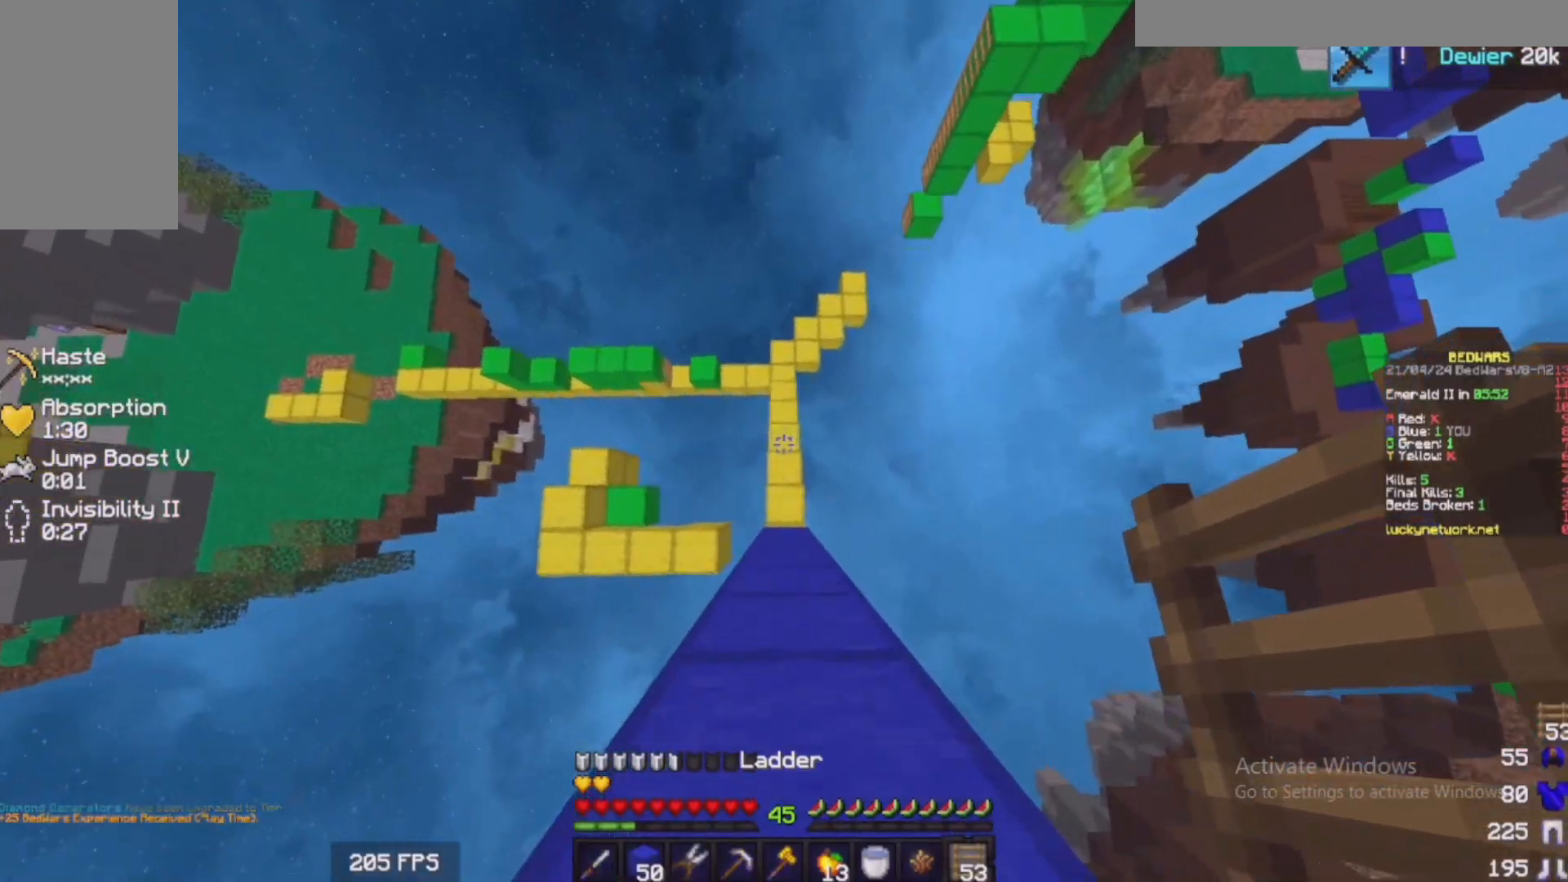
{"keys": ["s"], "mouse": [], "events": [[83, "s", "down"]]}
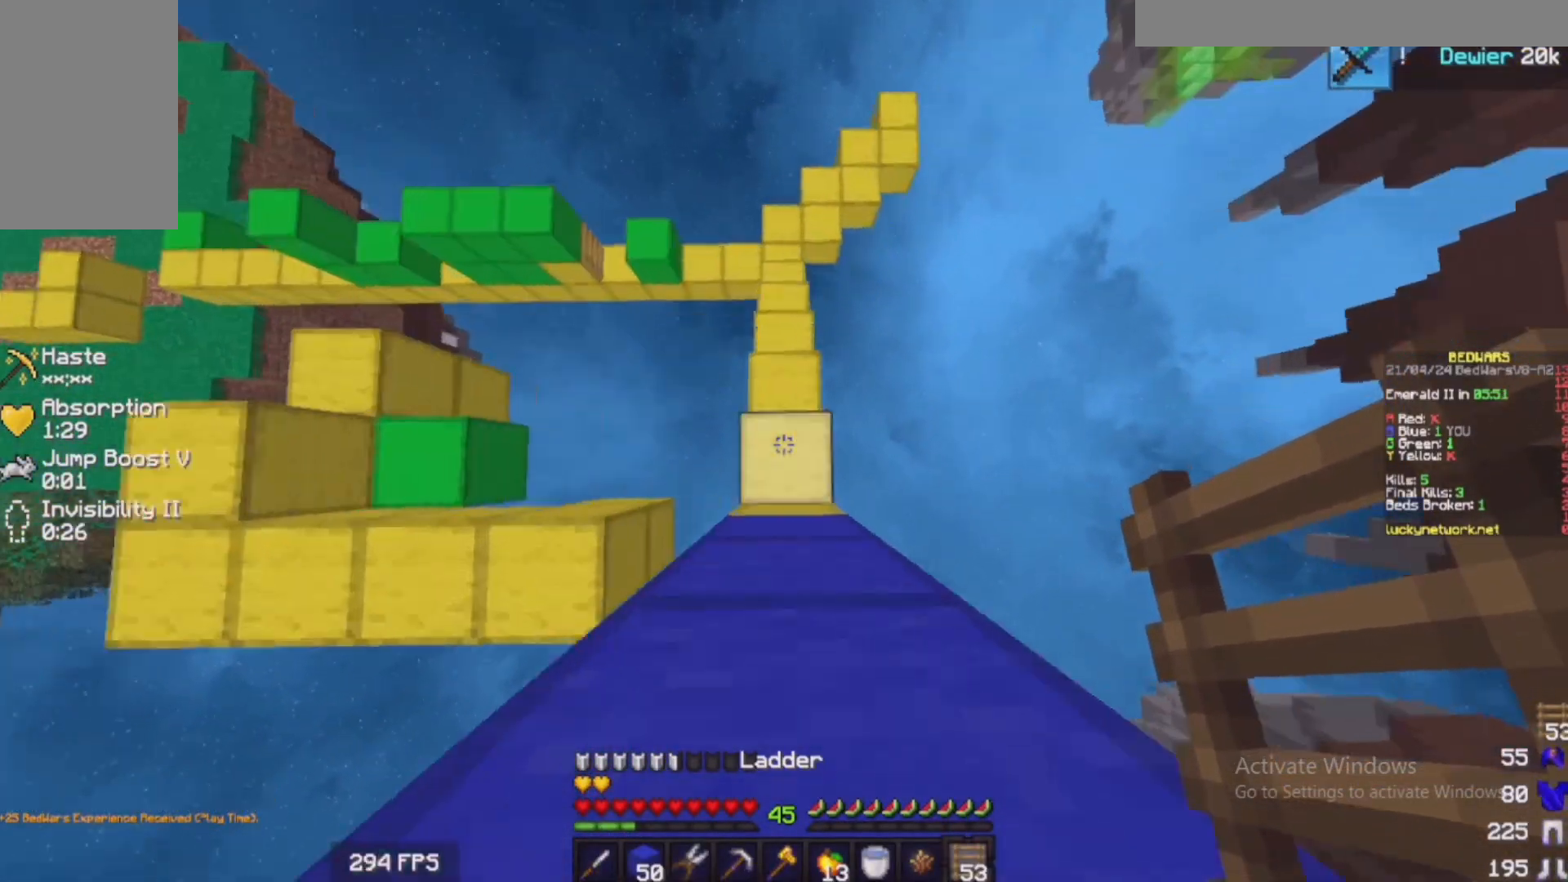
{"keys": ["w"], "mouse": [], "events": [[333, "w", "down"], [383, "s", "up"]]}
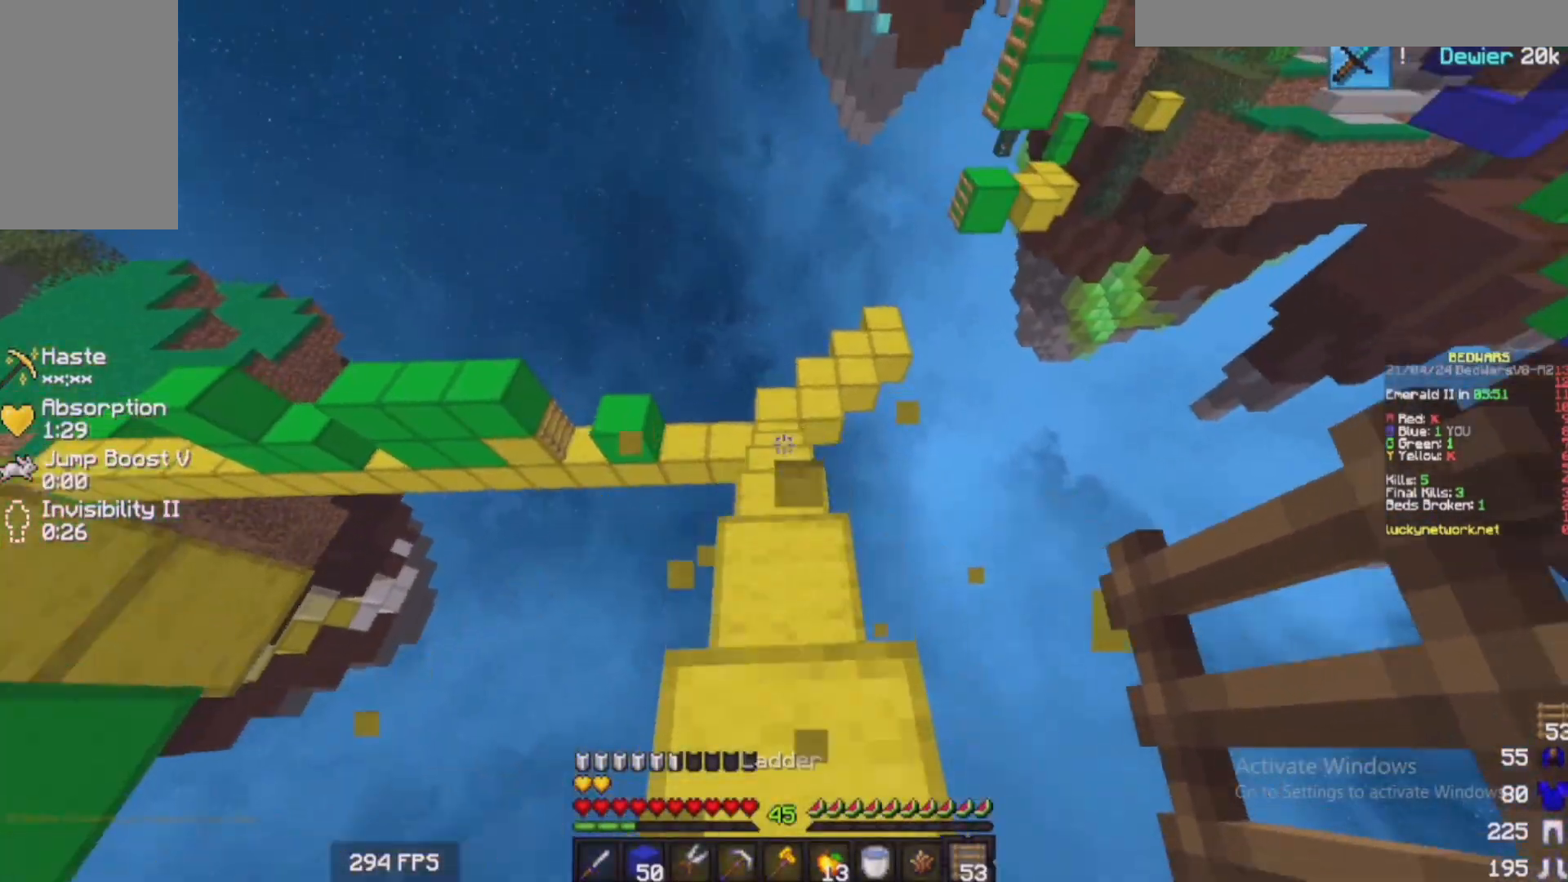
{"keys": ["w"], "mouse": ["left"], "events": [[183, "mouse_left", "down"], [317, "mouse_left", "up"], [433, "mouse_left", "down"]]}
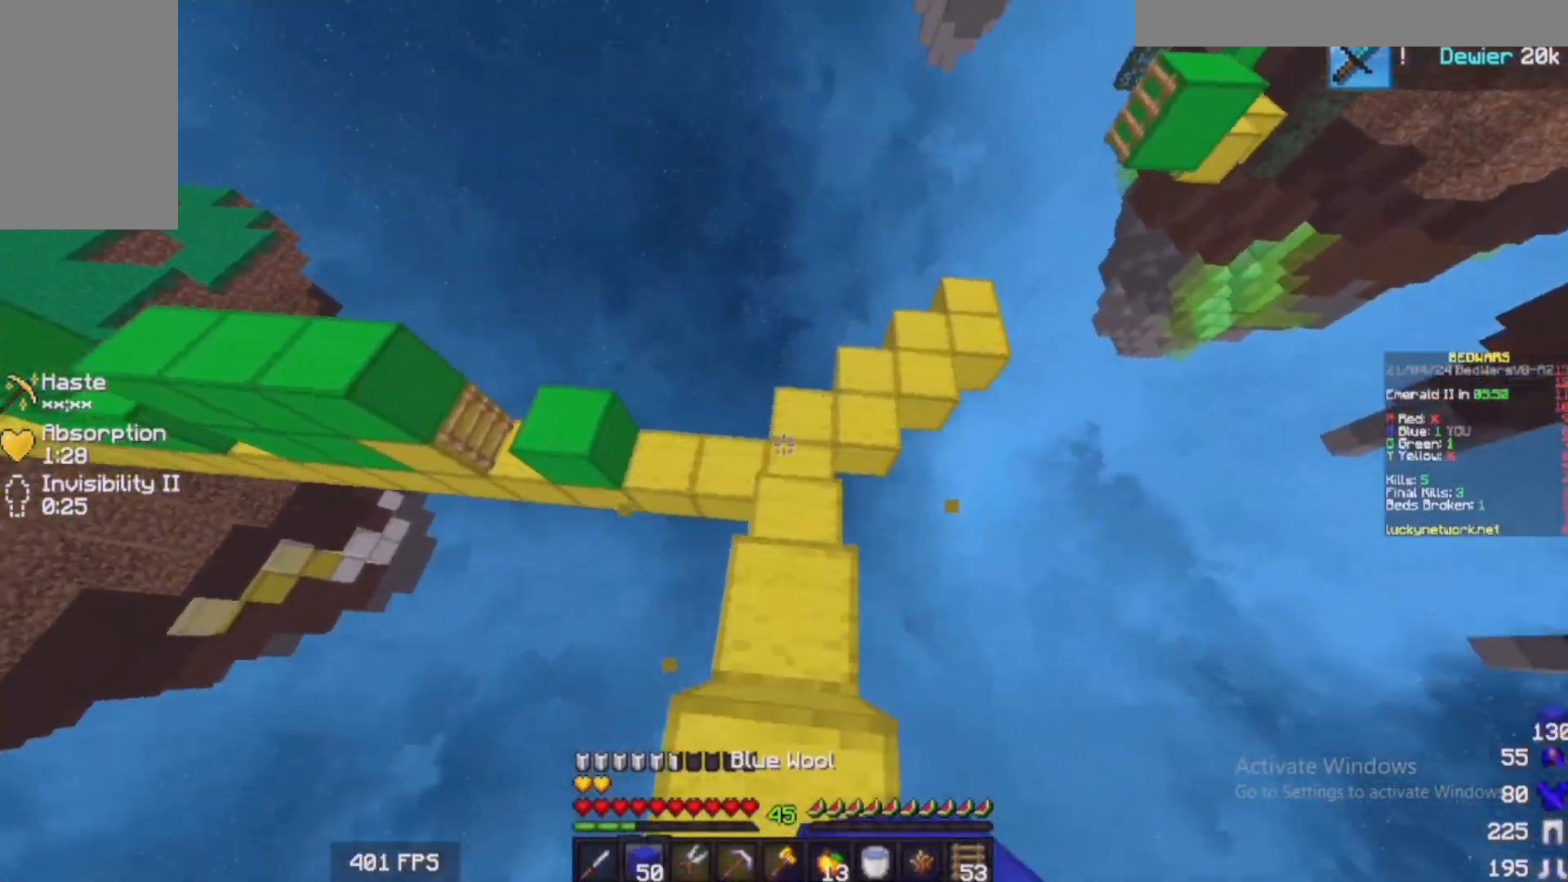
{"keys": ["w"], "mouse": [], "events": [[33, "mouse_left", "up"], [233, "d", "down"], [333, "d", "up"]]}
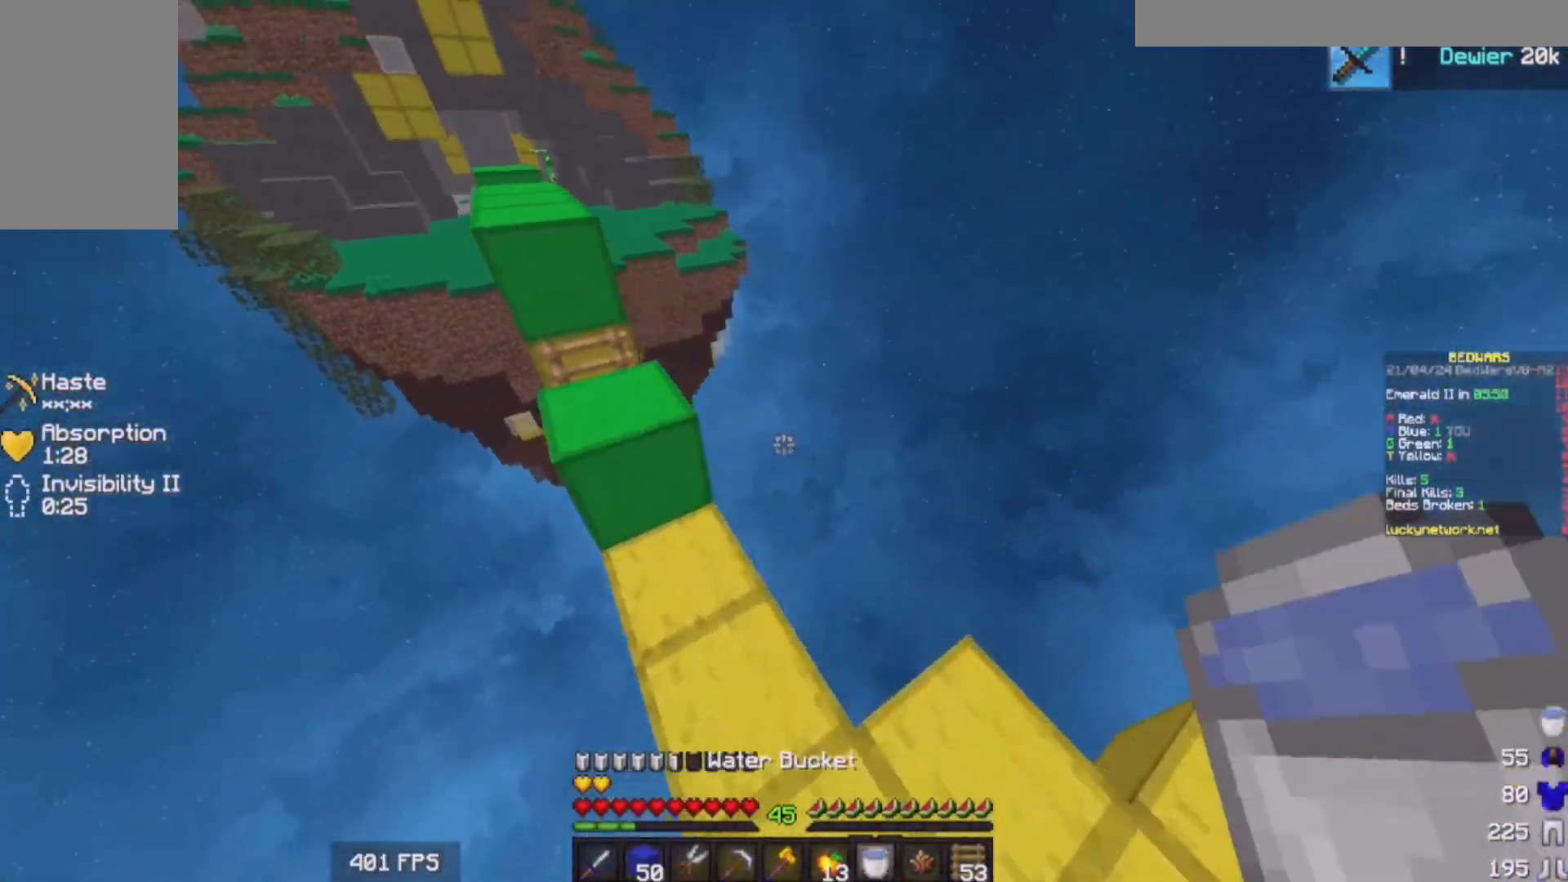
{"keys": [], "mouse": [], "events": [[50, "a", "down"], [183, "a", "up"], [183, "w", "up"]]}
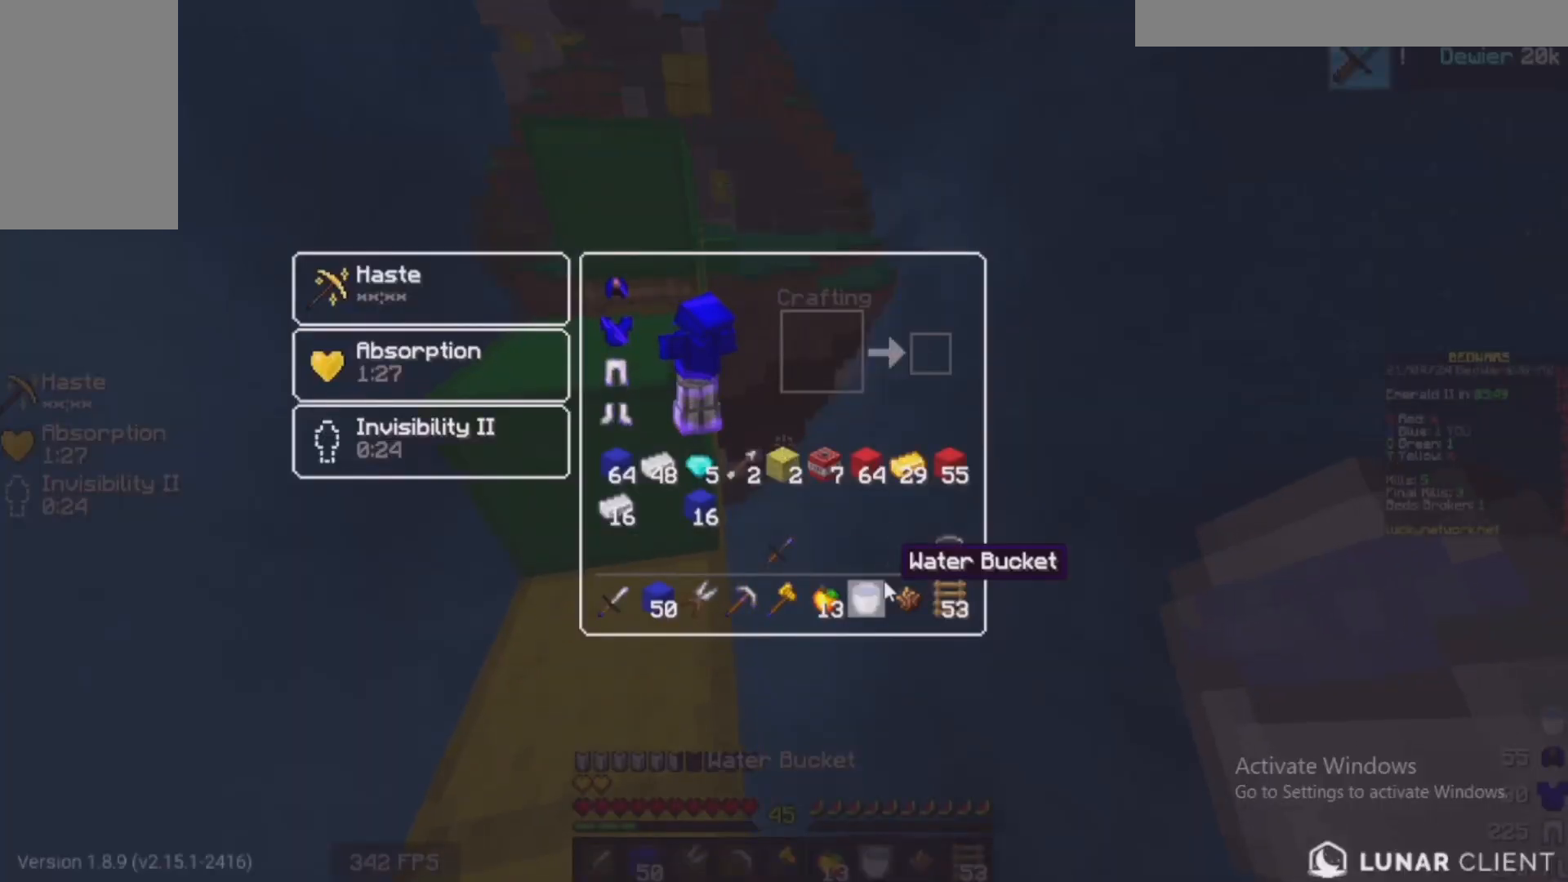
{"keys": ["w"], "mouse": [], "events": [[483, "w", "down"]]}
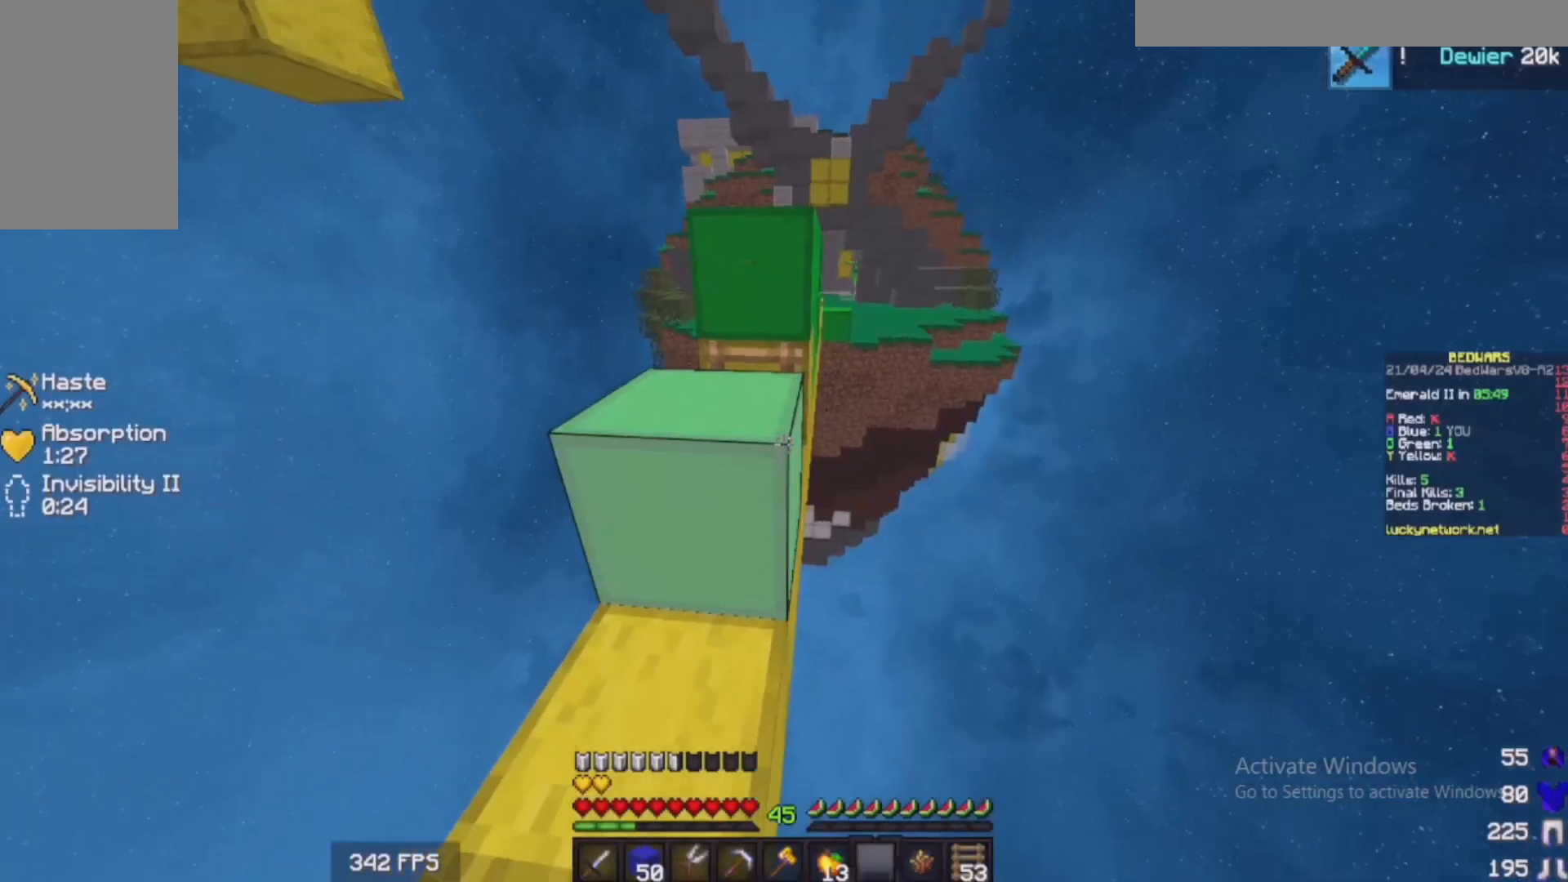
{"keys": ["w"], "mouse": [], "events": []}
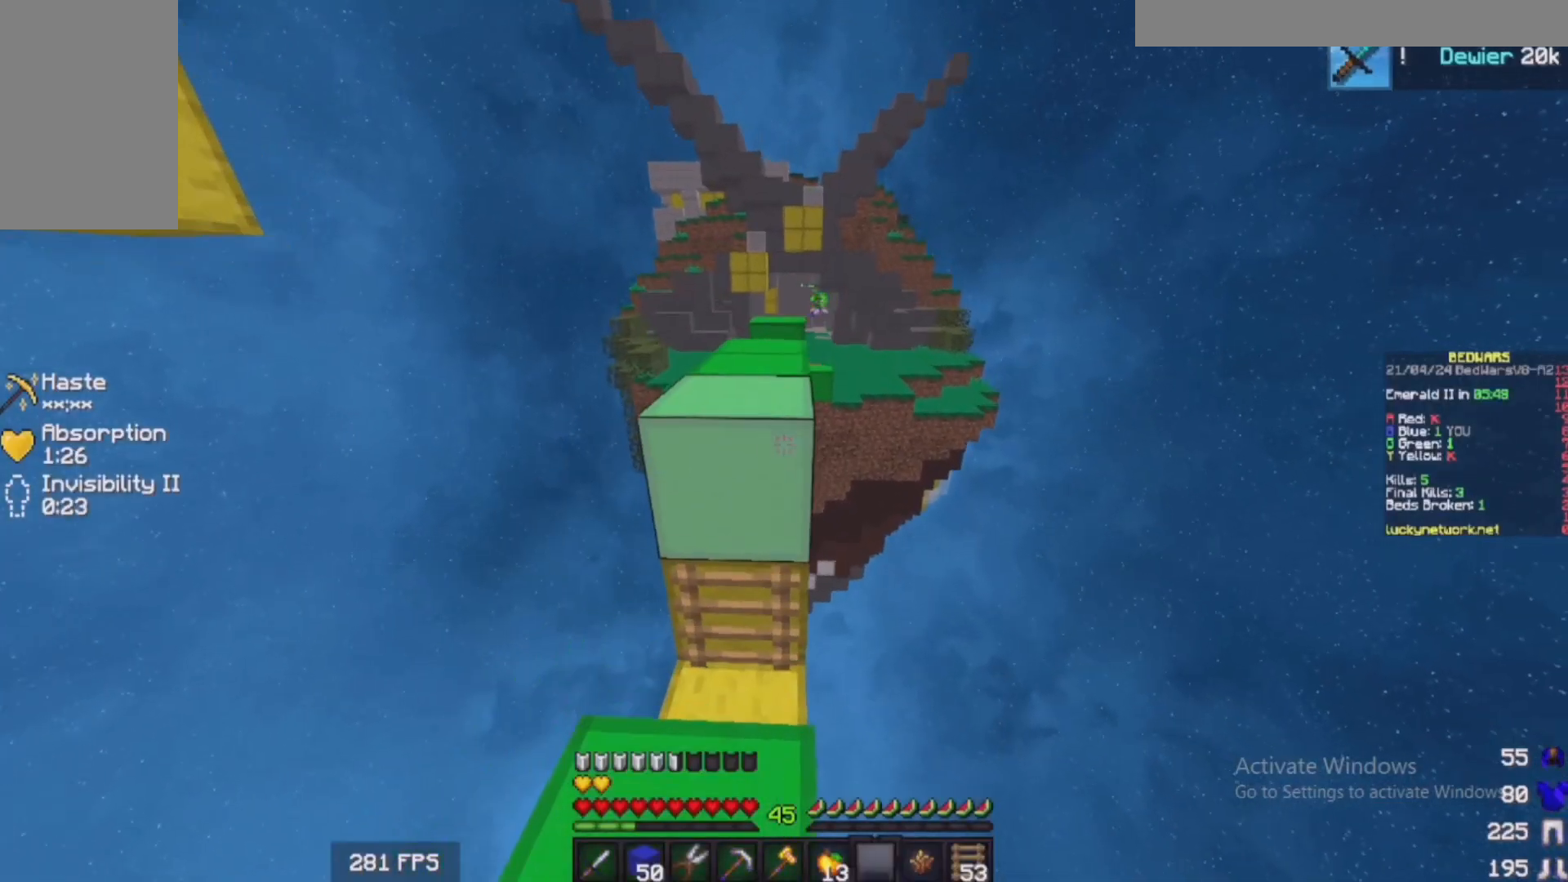
{"keys": ["w"], "mouse": [], "events": []}
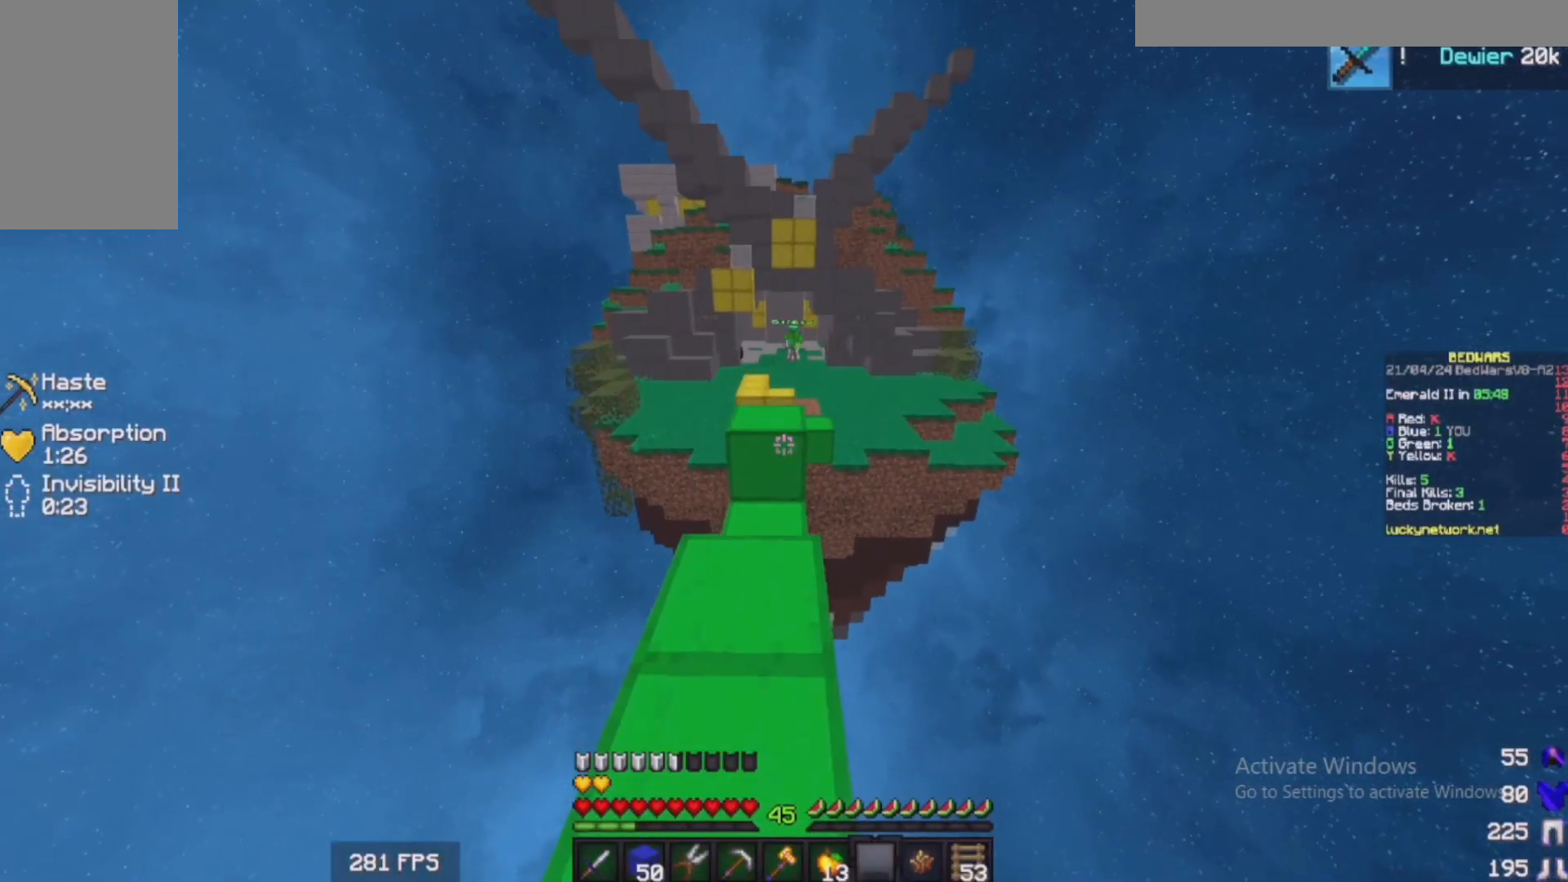
{"keys": ["w"], "mouse": [], "events": []}
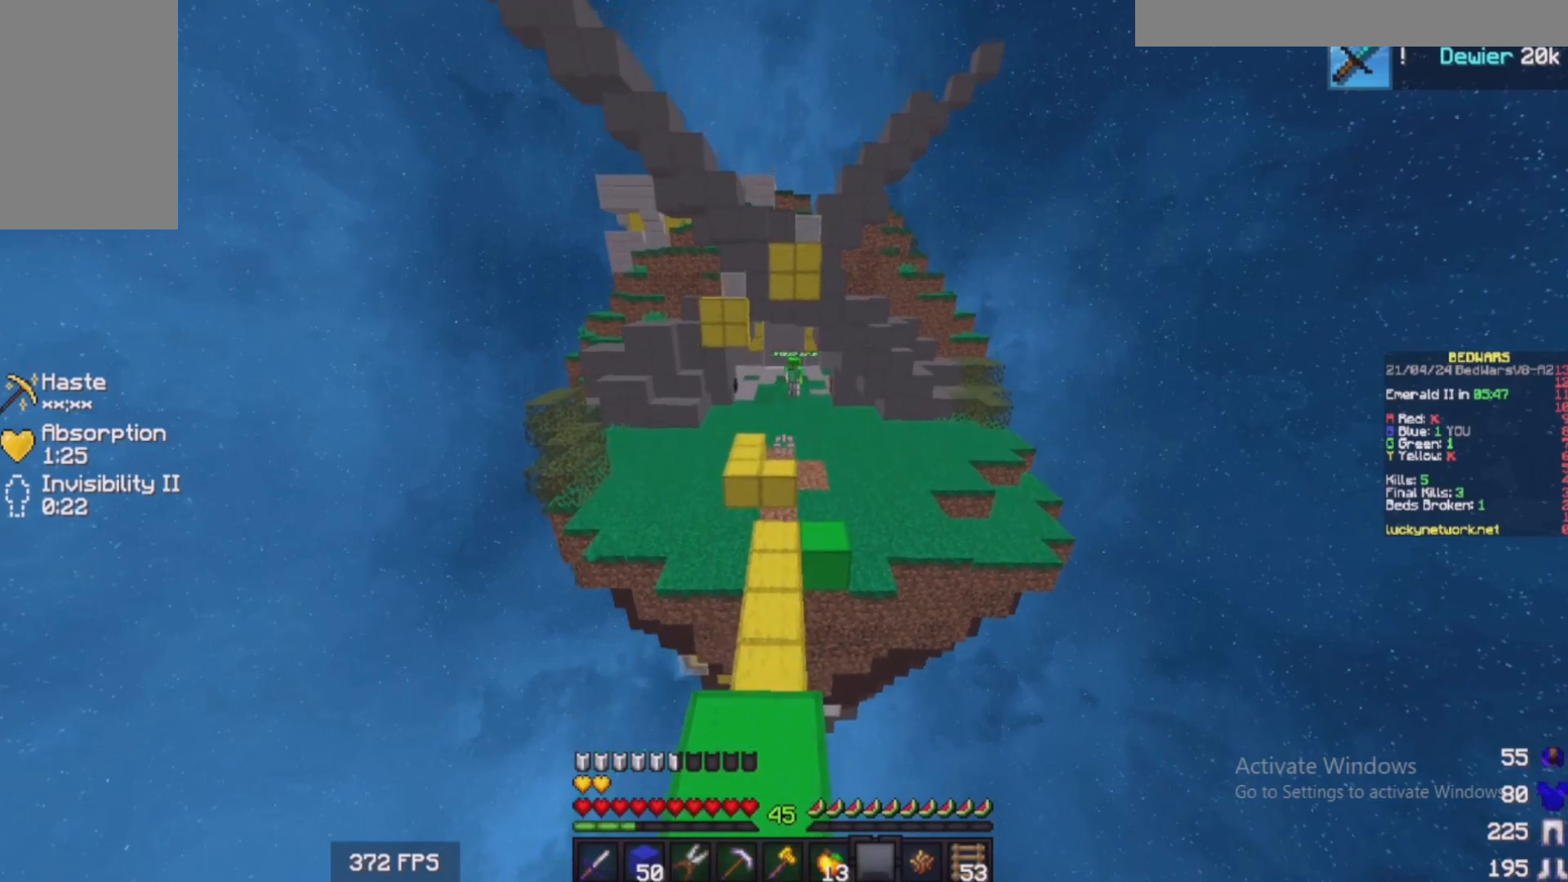
{"keys": ["w"], "mouse": [], "events": []}
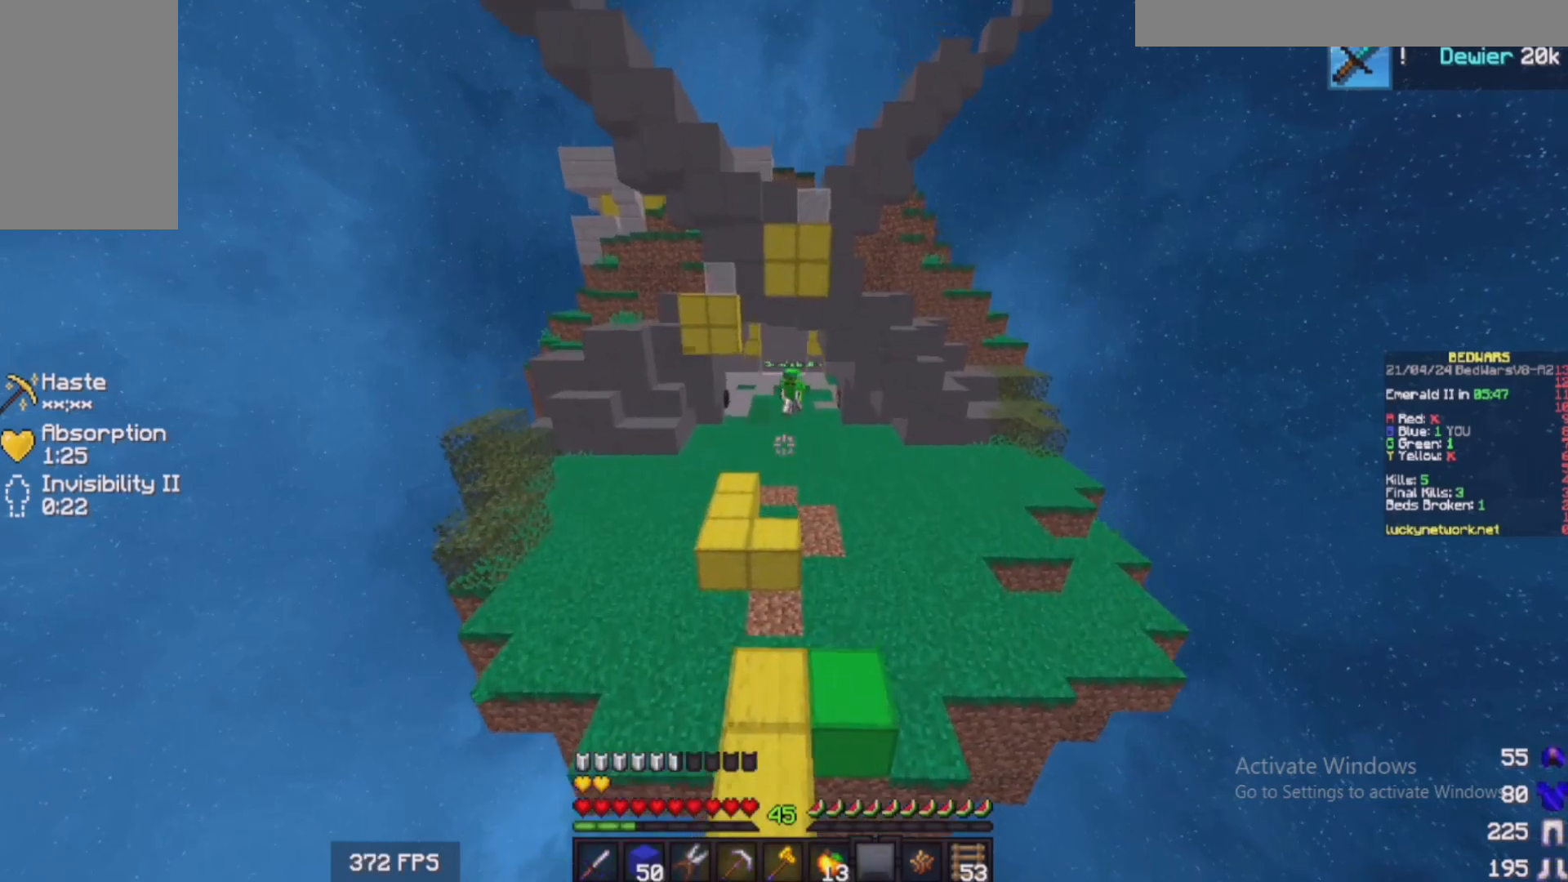
{"keys": ["d", "w"], "mouse": ["right"], "events": [[50, "d", "down"], [433, "mouse_right", "down"]]}
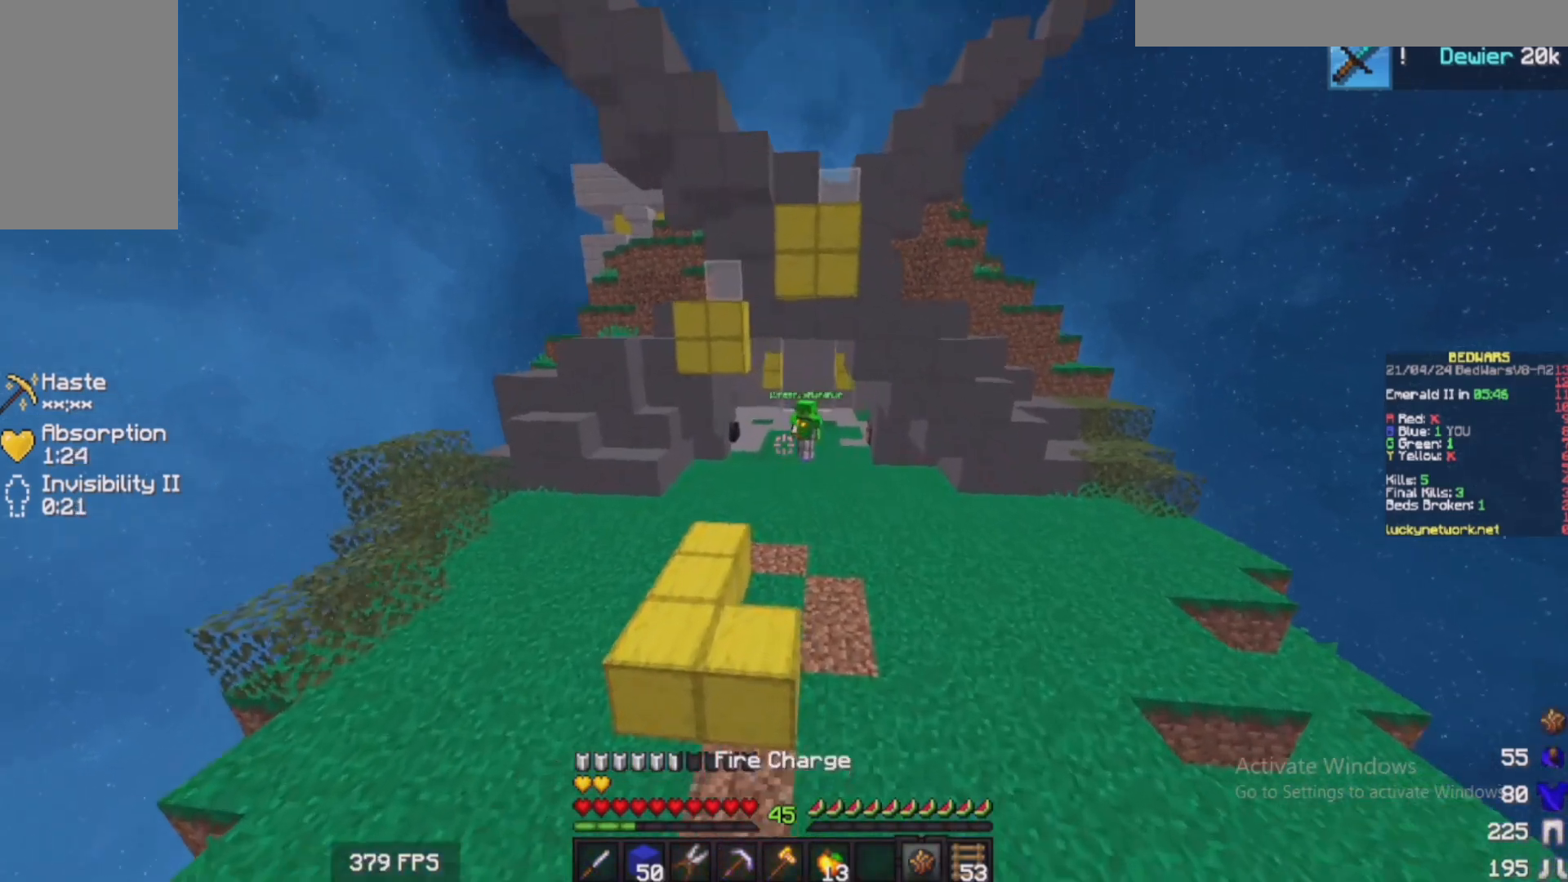
{"keys": ["d", "w"], "mouse": [], "events": [[83, "mouse_right", "up"]]}
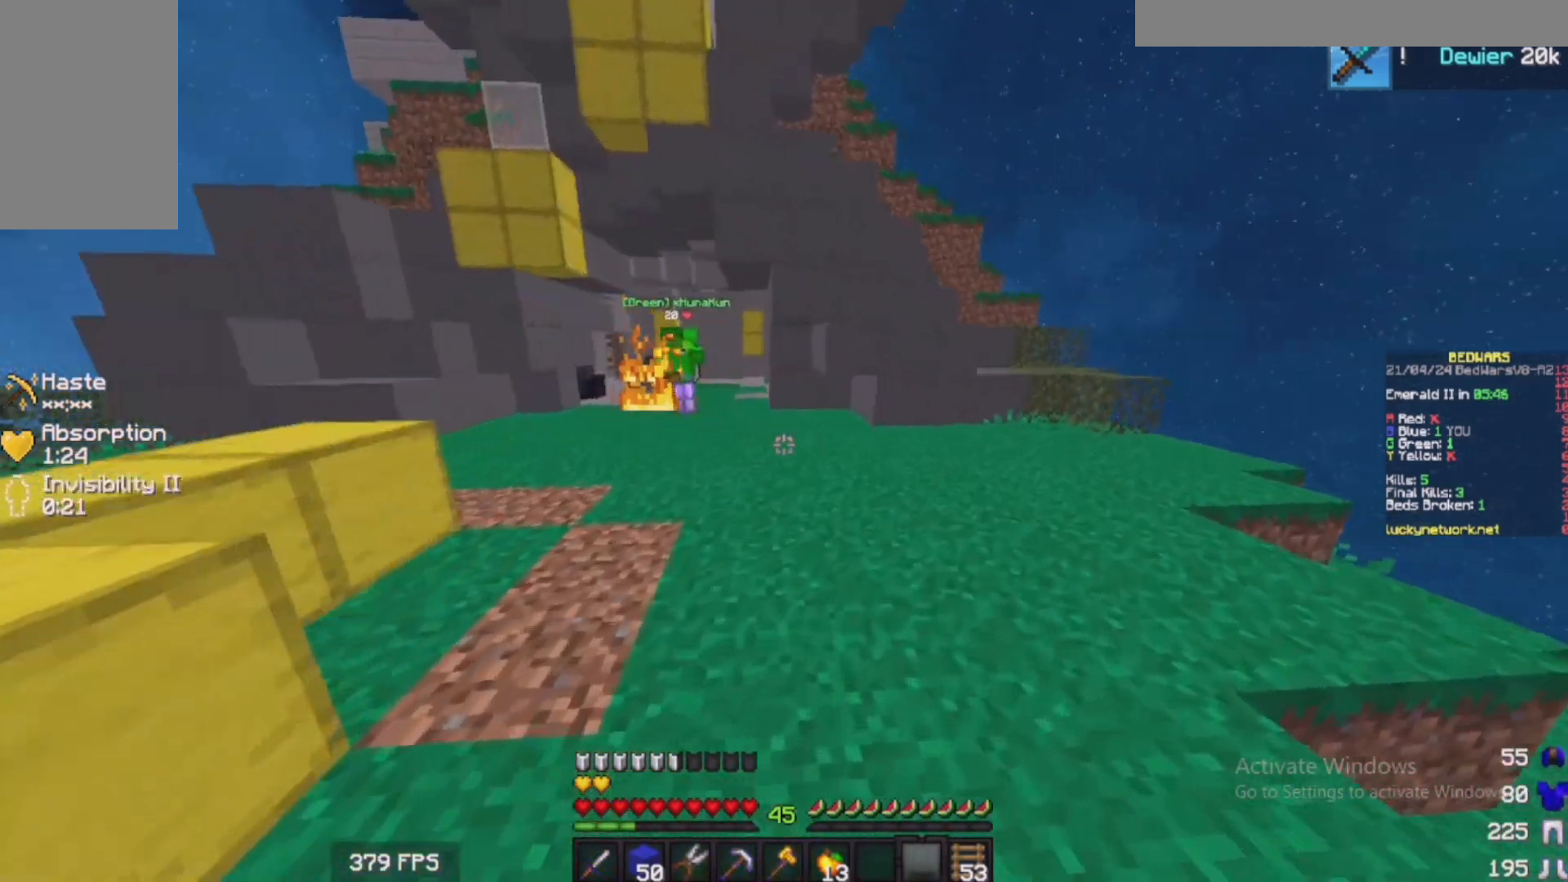
{"keys": ["d", "w"], "mouse": [], "events": []}